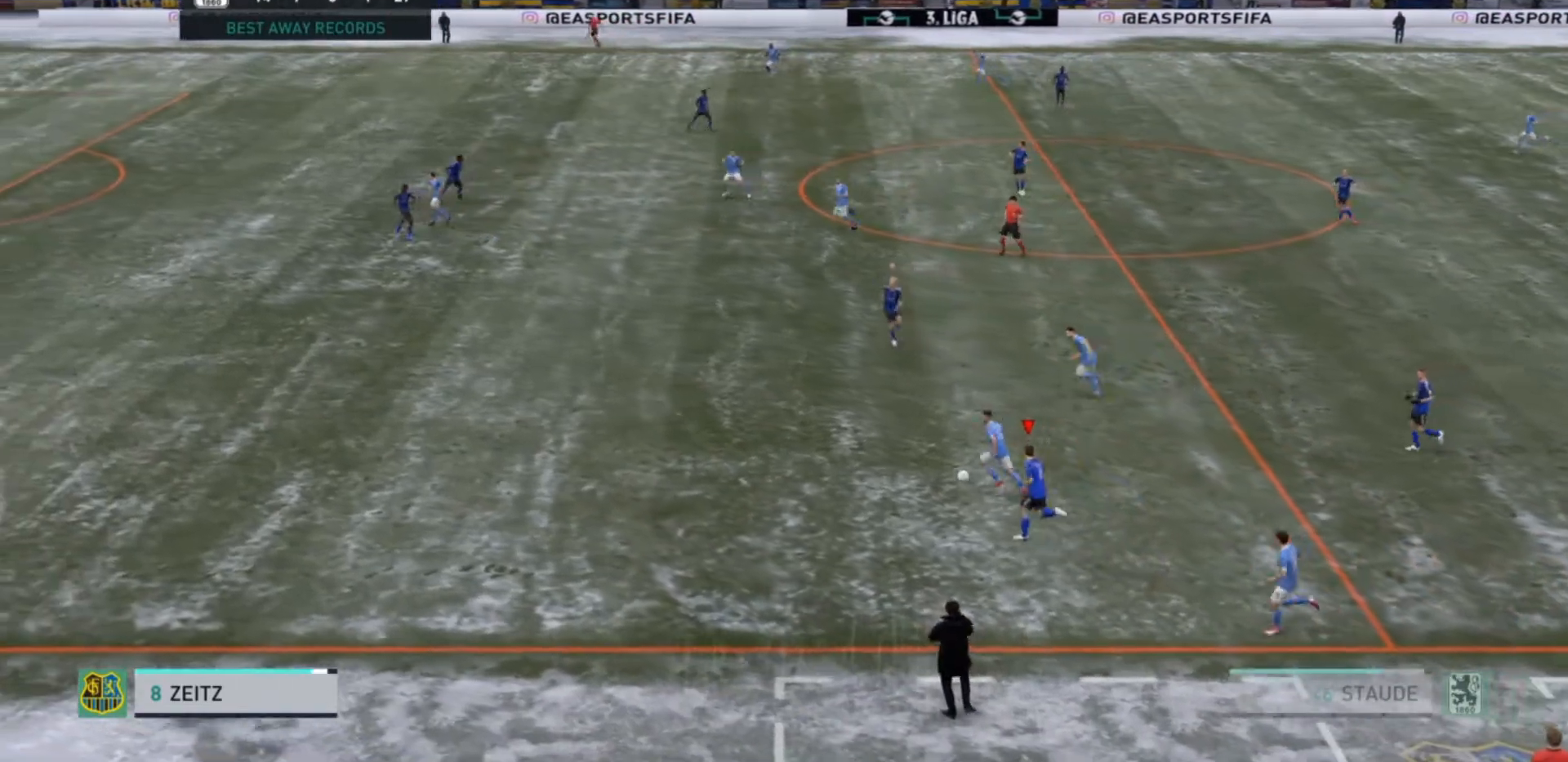
Gameplay with a controller (PlayStation layout); each line is a JSON object with the inputs held at the frame after it. "events" lists button and stick changes between this image and that frame as [ms after this image, input, new state], when the widget could be followed in between. Not read: L3.
{"buttons": ["R2"], "left_stick": "up-left", "right_stick": "center", "events": []}
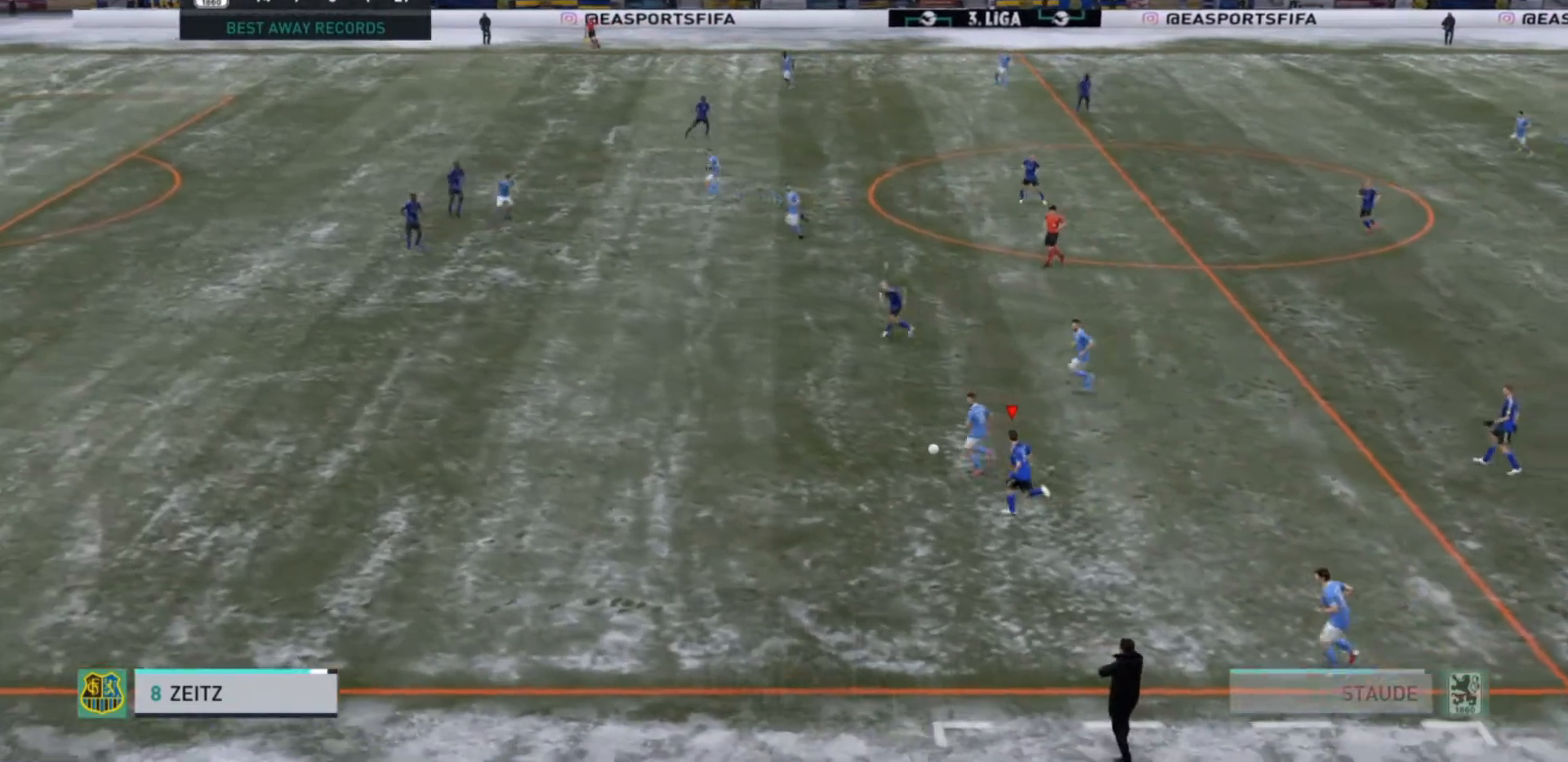
{"buttons": ["R2"], "left_stick": "down-left", "right_stick": "center", "events": [[233, "L1", "down"], [233, "left_stick", "left"], [367, "L1", "up"], [367, "left_stick", "down-left"]]}
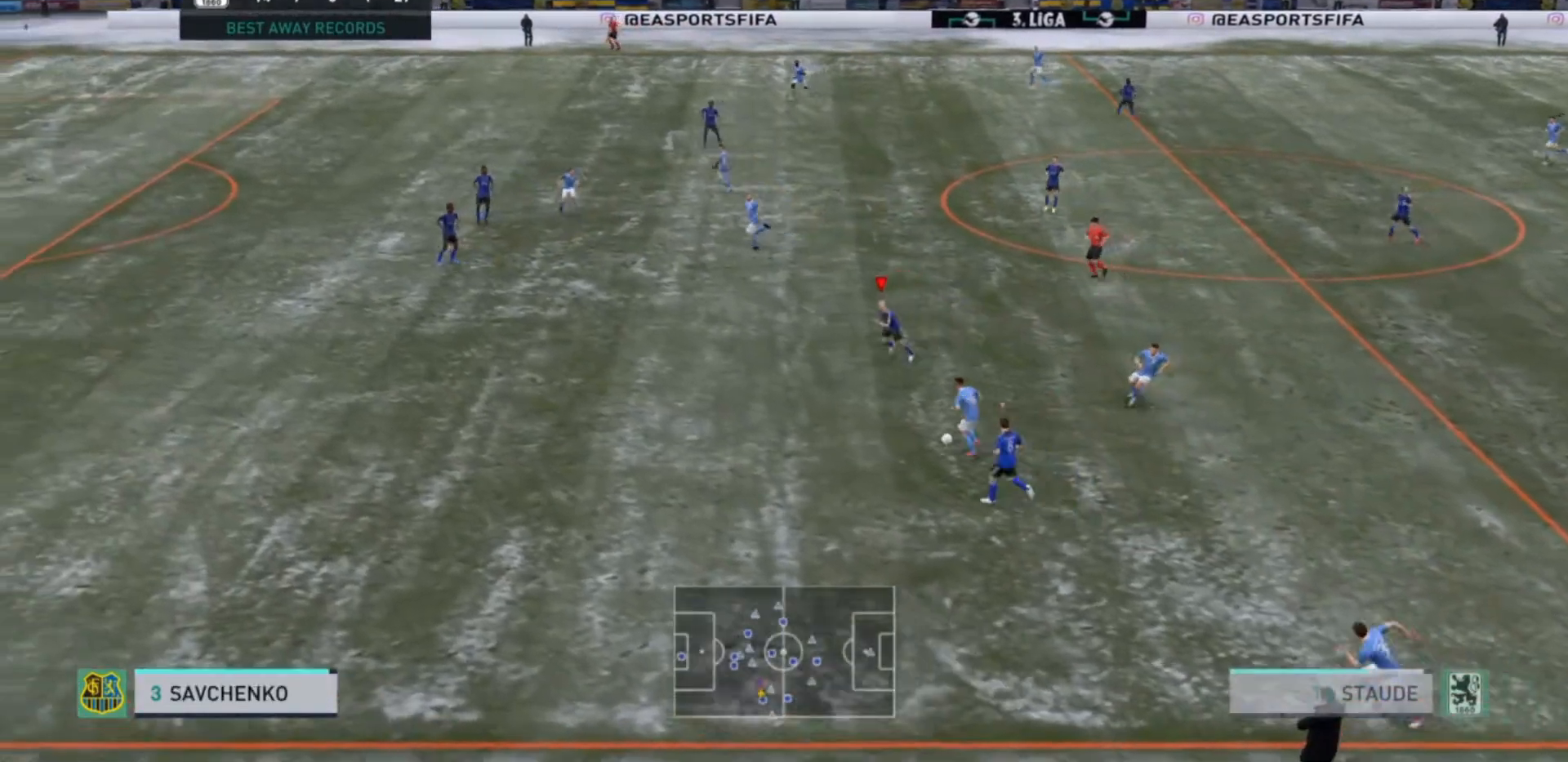
{"buttons": ["L2", "R2"], "left_stick": "down-left", "right_stick": "center", "events": [[333, "L2", "down"]]}
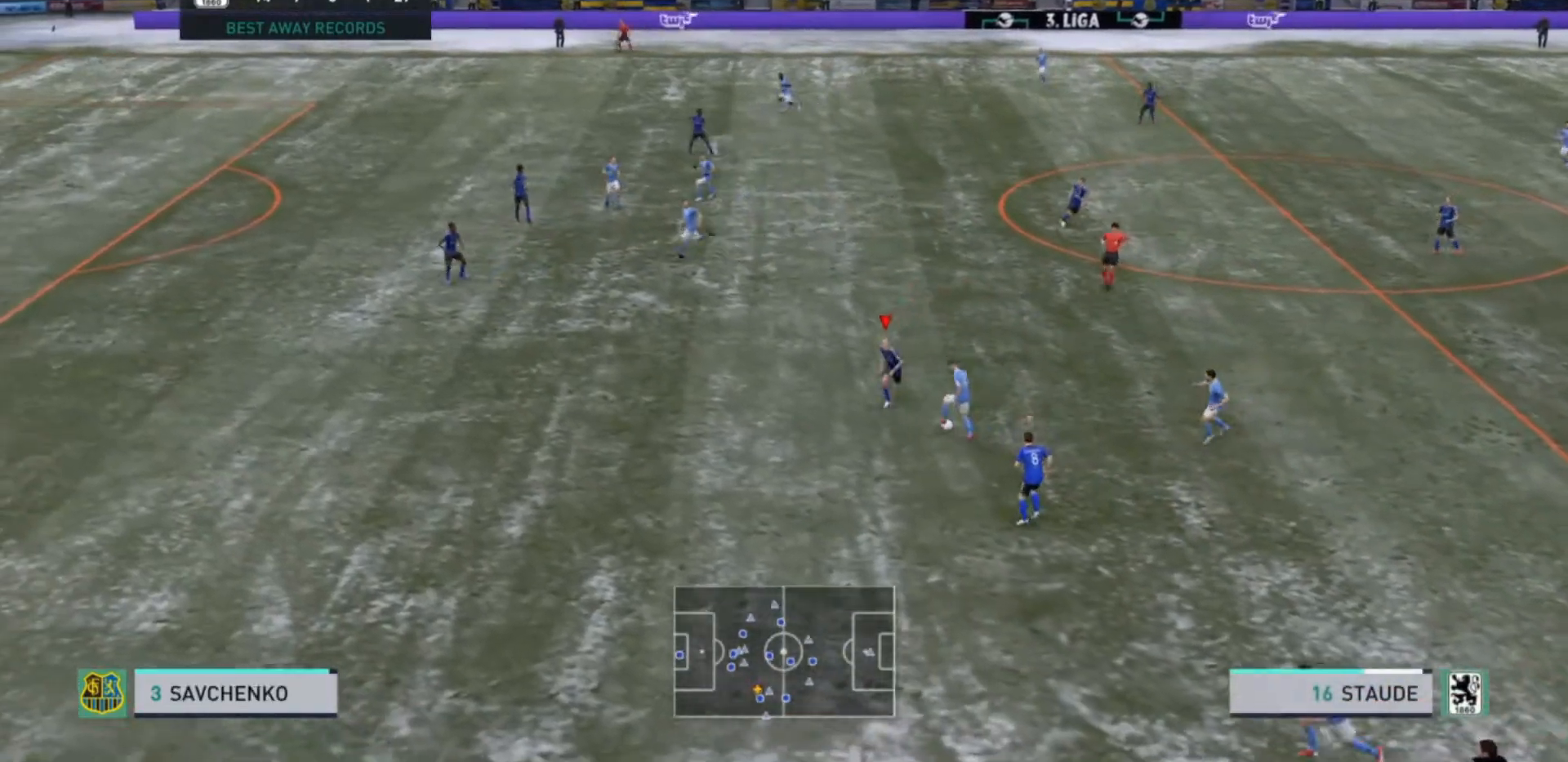
{"buttons": ["L2", "R2"], "left_stick": "up-right", "right_stick": "center", "events": [[133, "left_stick", "down-right"], [167, "CIRCLE", "down"], [267, "left_stick", "right"], [333, "CIRCLE", "up"], [433, "left_stick", "up-right"]]}
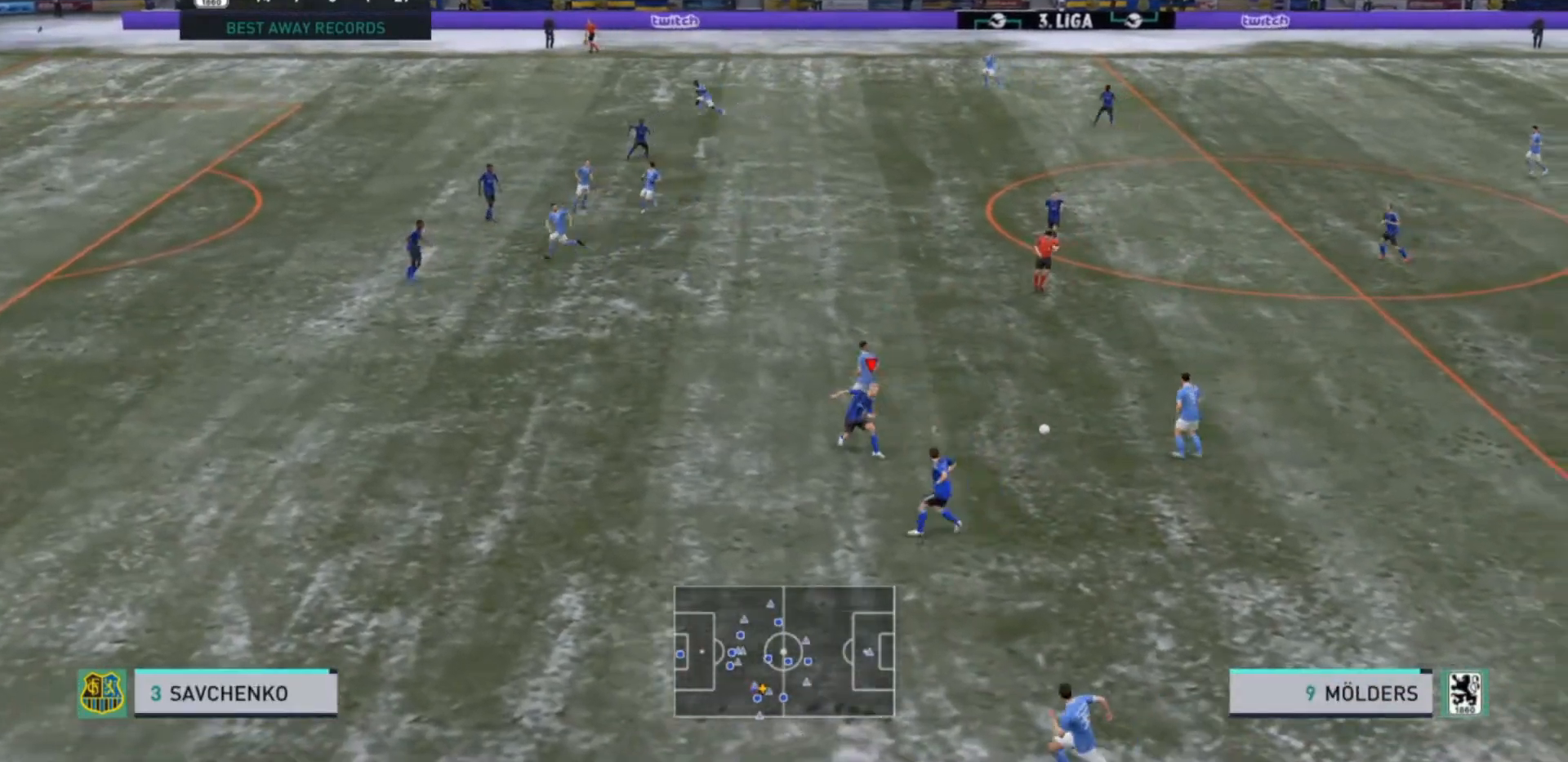
{"buttons": ["R2"], "left_stick": "up-right", "right_stick": "center", "events": [[333, "L2", "up"]]}
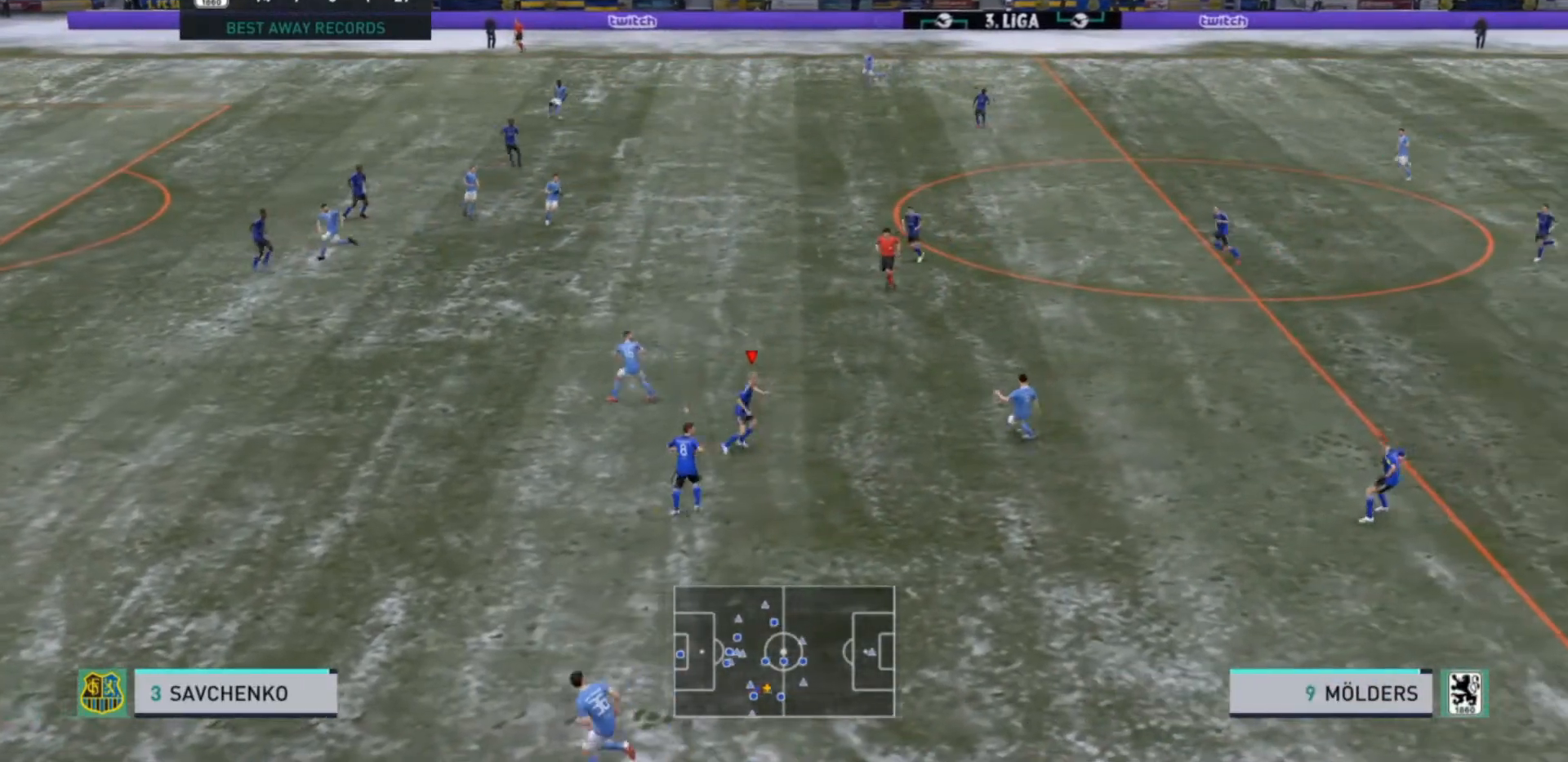
{"buttons": ["R2"], "left_stick": "up", "right_stick": "center", "events": [[433, "left_stick", "up"]]}
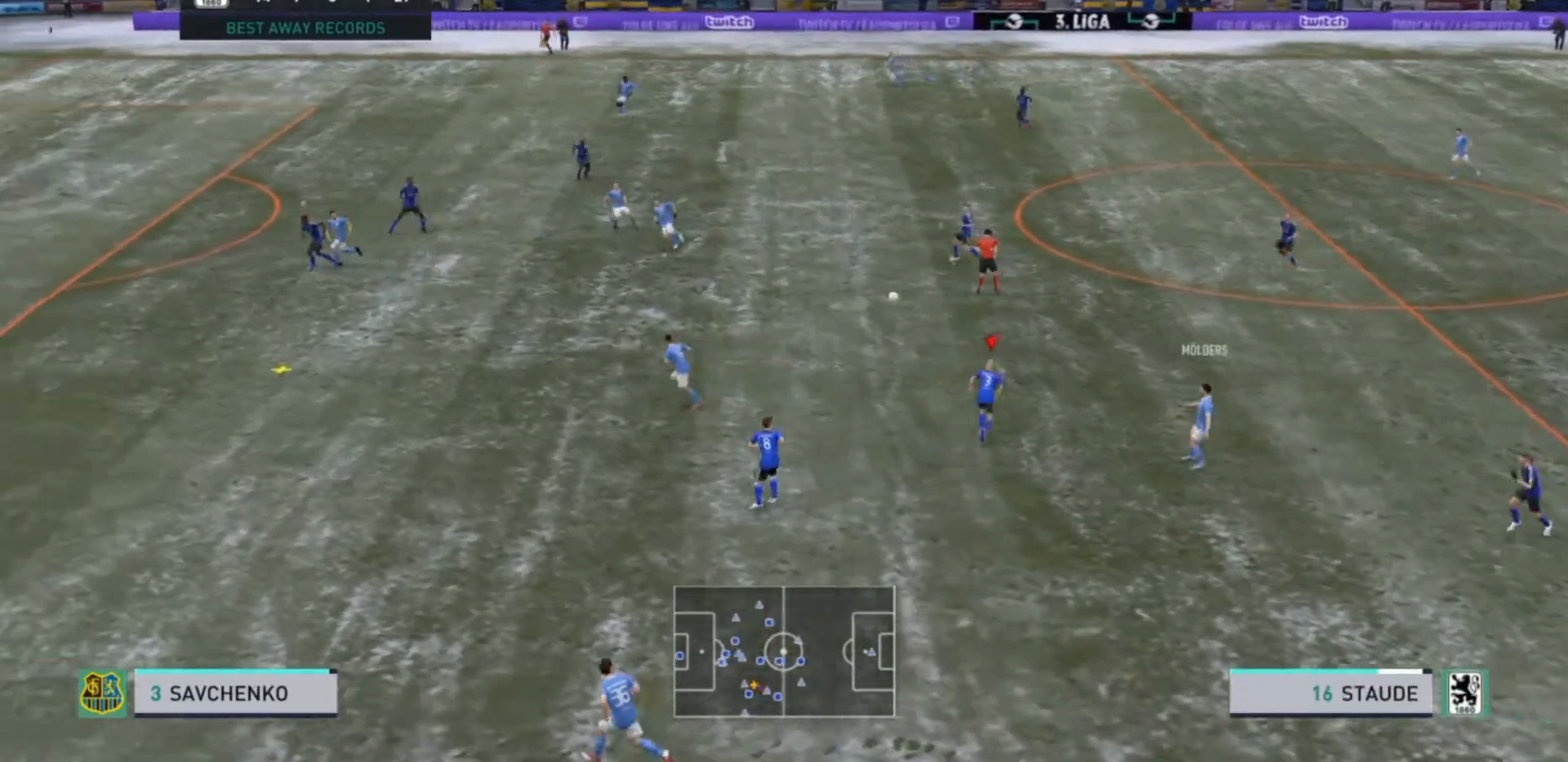
{"buttons": ["R2"], "left_stick": "down", "right_stick": "center", "events": [[67, "left_stick", "up-left"], [233, "left_stick", "down-left"], [367, "left_stick", "down"]]}
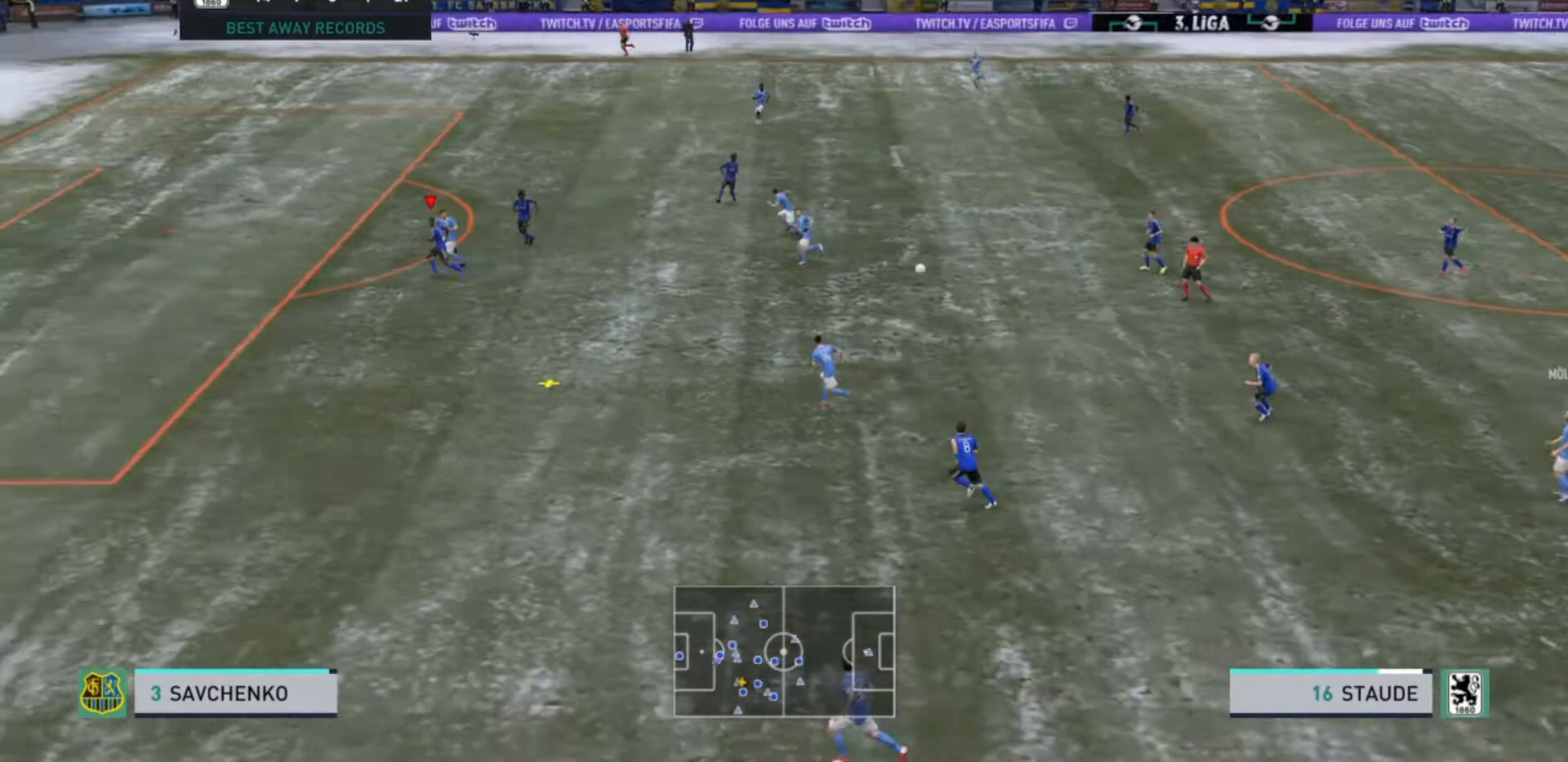
{"buttons": ["R2"], "left_stick": "down-right", "right_stick": "center", "events": [[100, "L1", "down"], [233, "L1", "up"], [467, "left_stick", "down-right"]]}
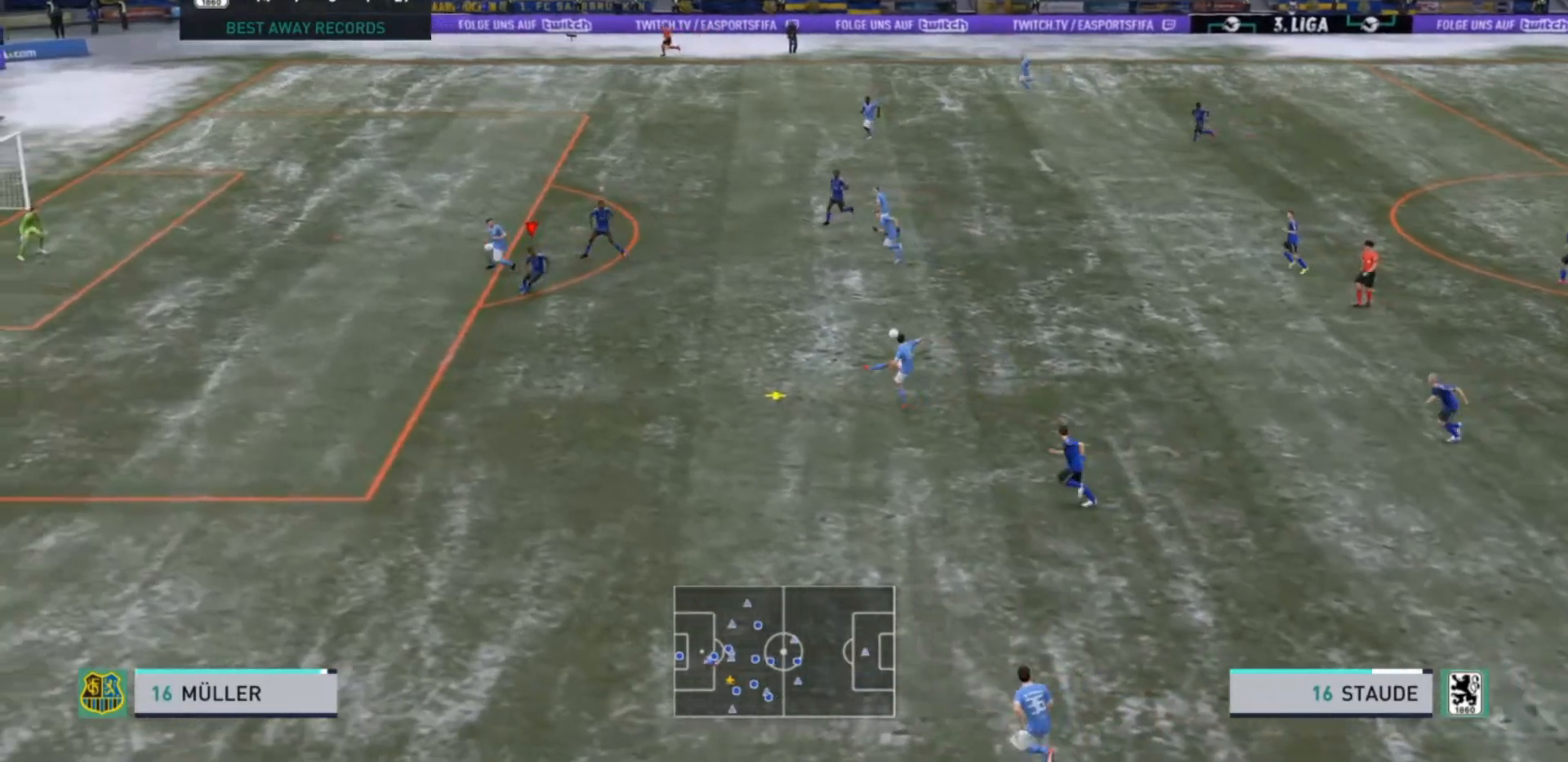
{"buttons": ["L2", "R2"], "left_stick": "down-right", "right_stick": "center", "events": [[267, "L2", "down"]]}
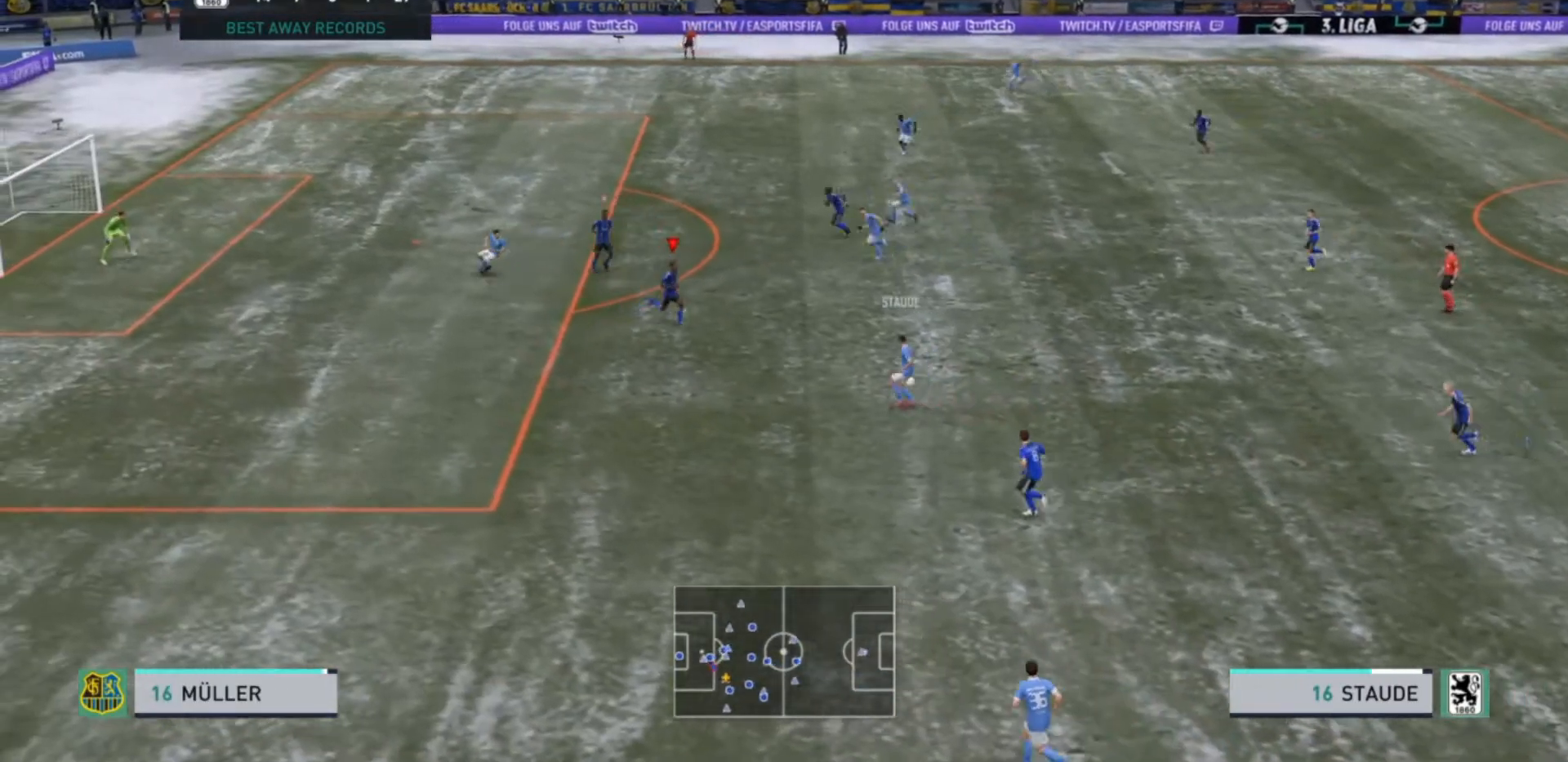
{"buttons": ["L2", "R2"], "left_stick": "right", "right_stick": "center", "events": [[200, "left_stick", "right"]]}
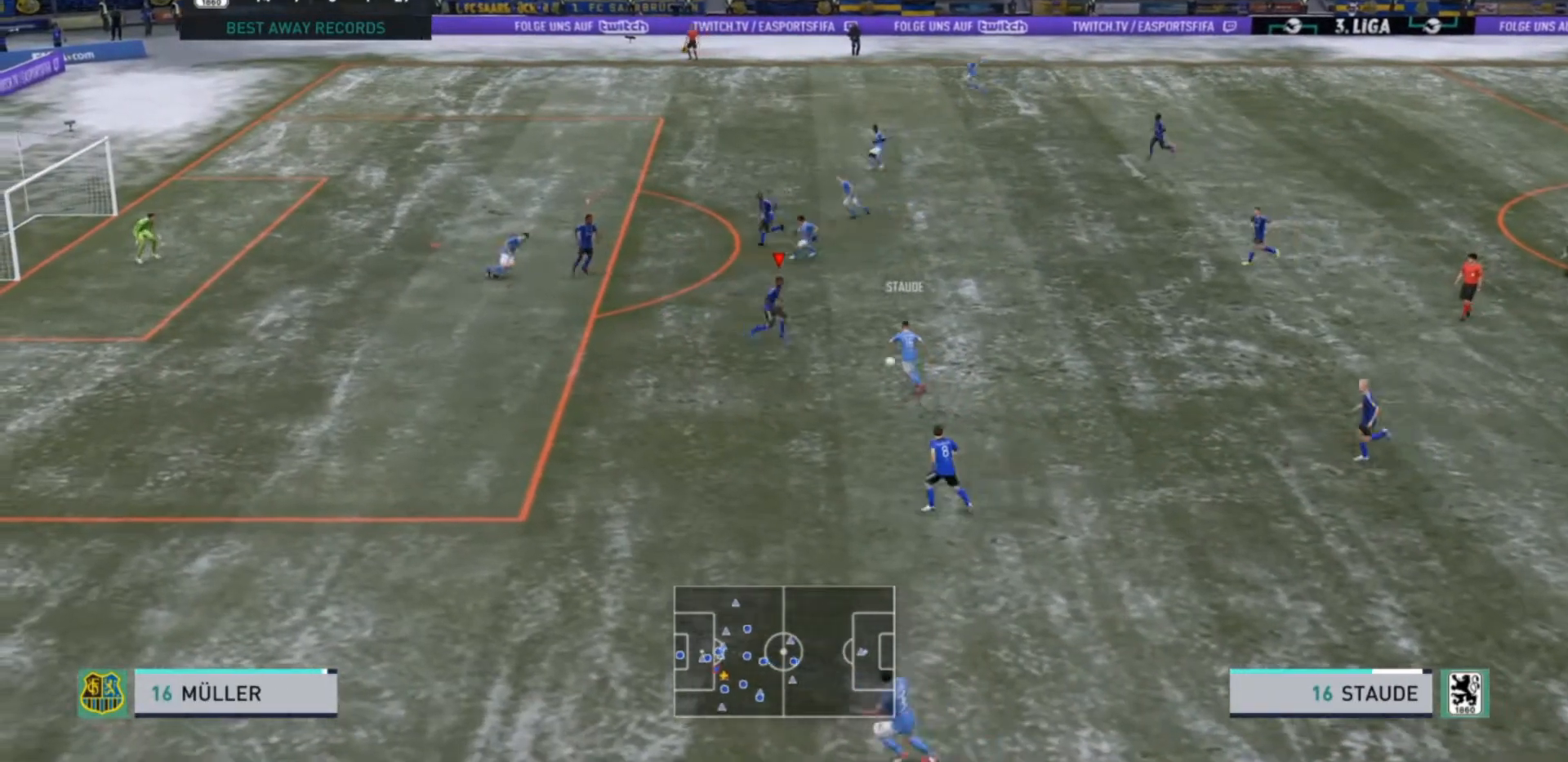
{"buttons": ["L2", "R2"], "left_stick": "down", "right_stick": "center", "events": [[100, "left_stick", "down-right"], [300, "left_stick", "down"]]}
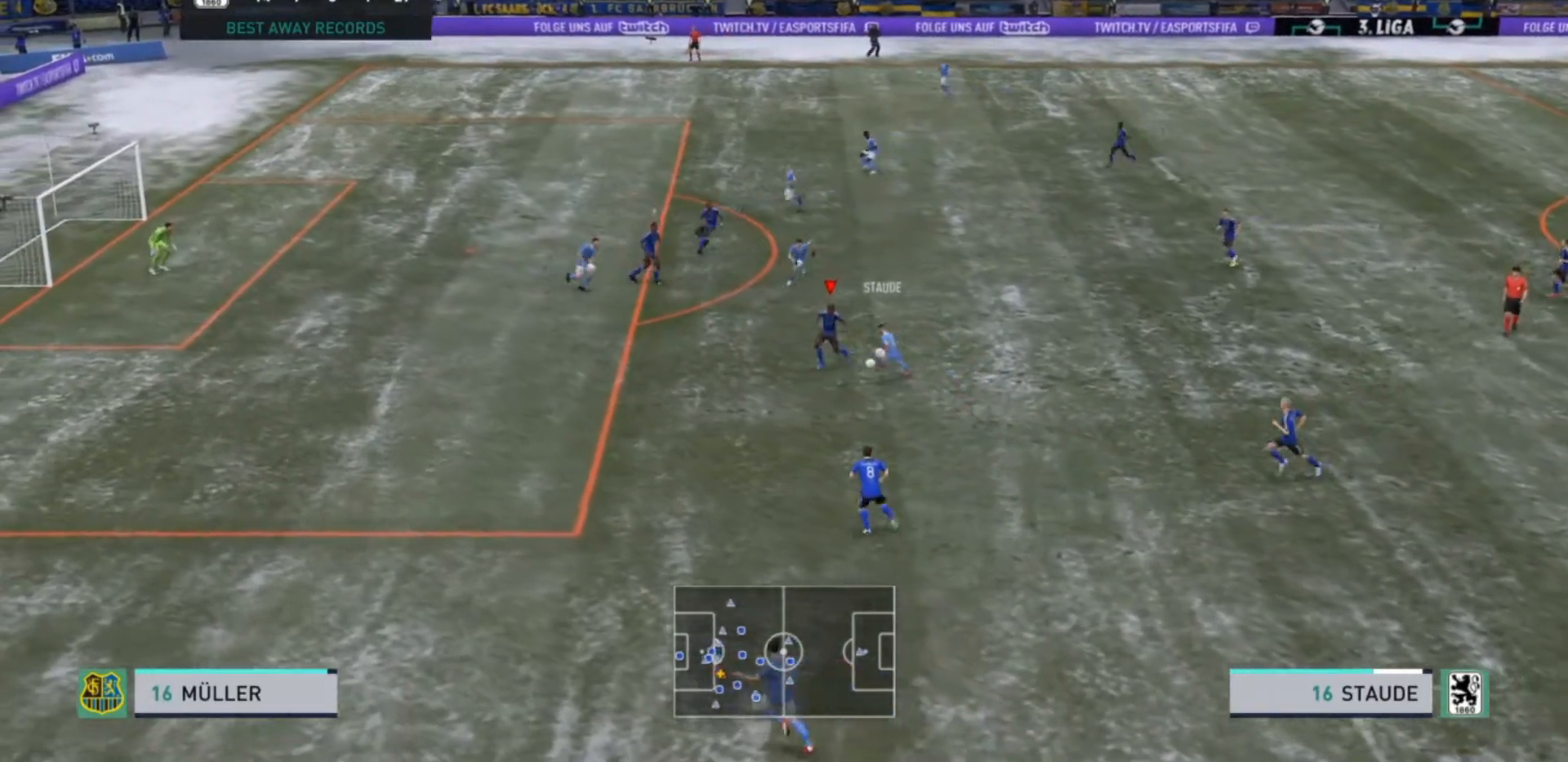
{"buttons": ["R2"], "left_stick": "down", "right_stick": "center", "events": [[67, "CIRCLE", "down"], [167, "CIRCLE", "up"], [500, "L2", "up"]]}
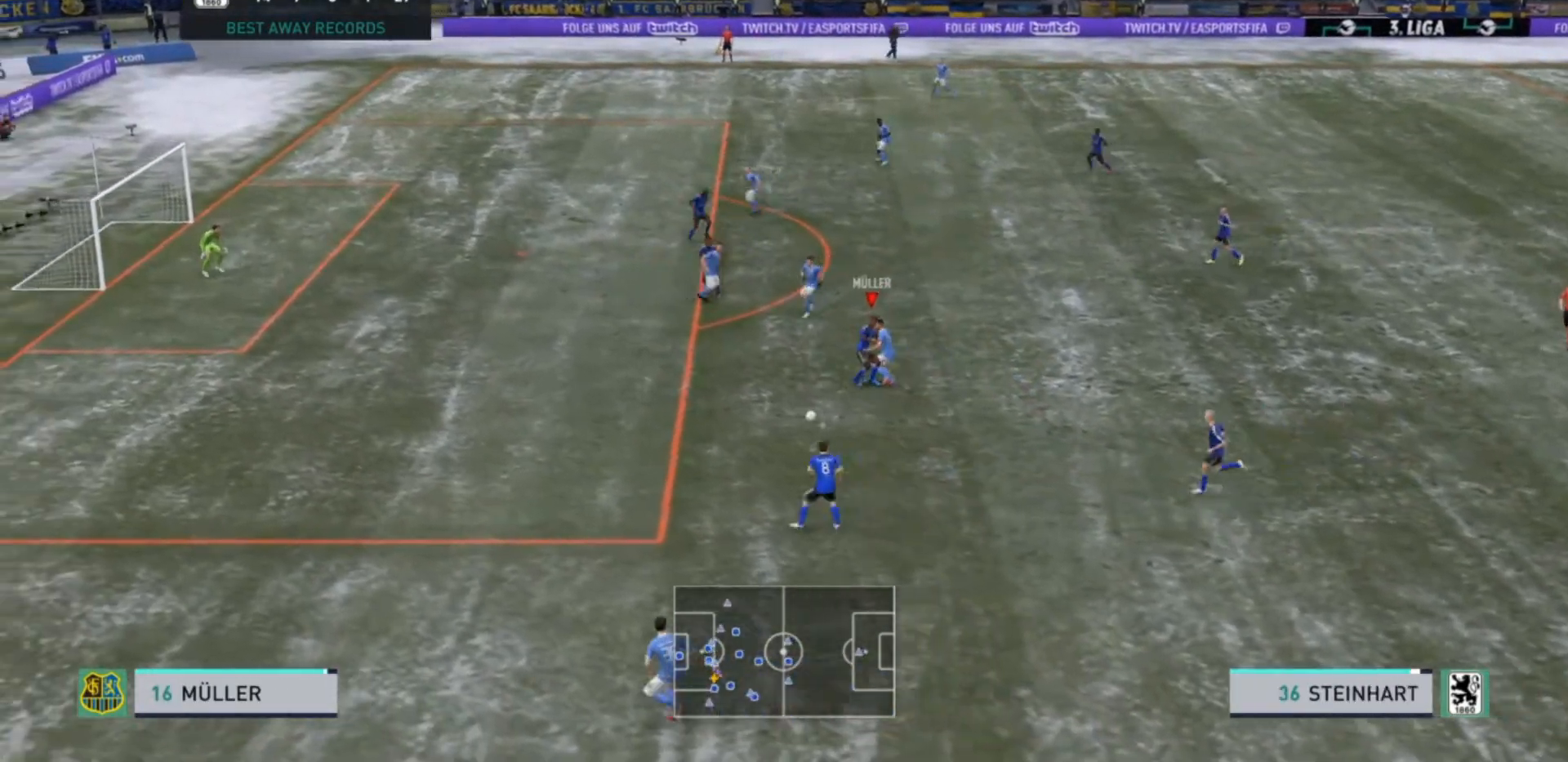
{"buttons": ["CROSS"], "left_stick": "right", "right_stick": "center", "events": [[367, "left_stick", "down-right"], [467, "R2", "up"], [467, "left_stick", "right"], [500, "CROSS", "down"]]}
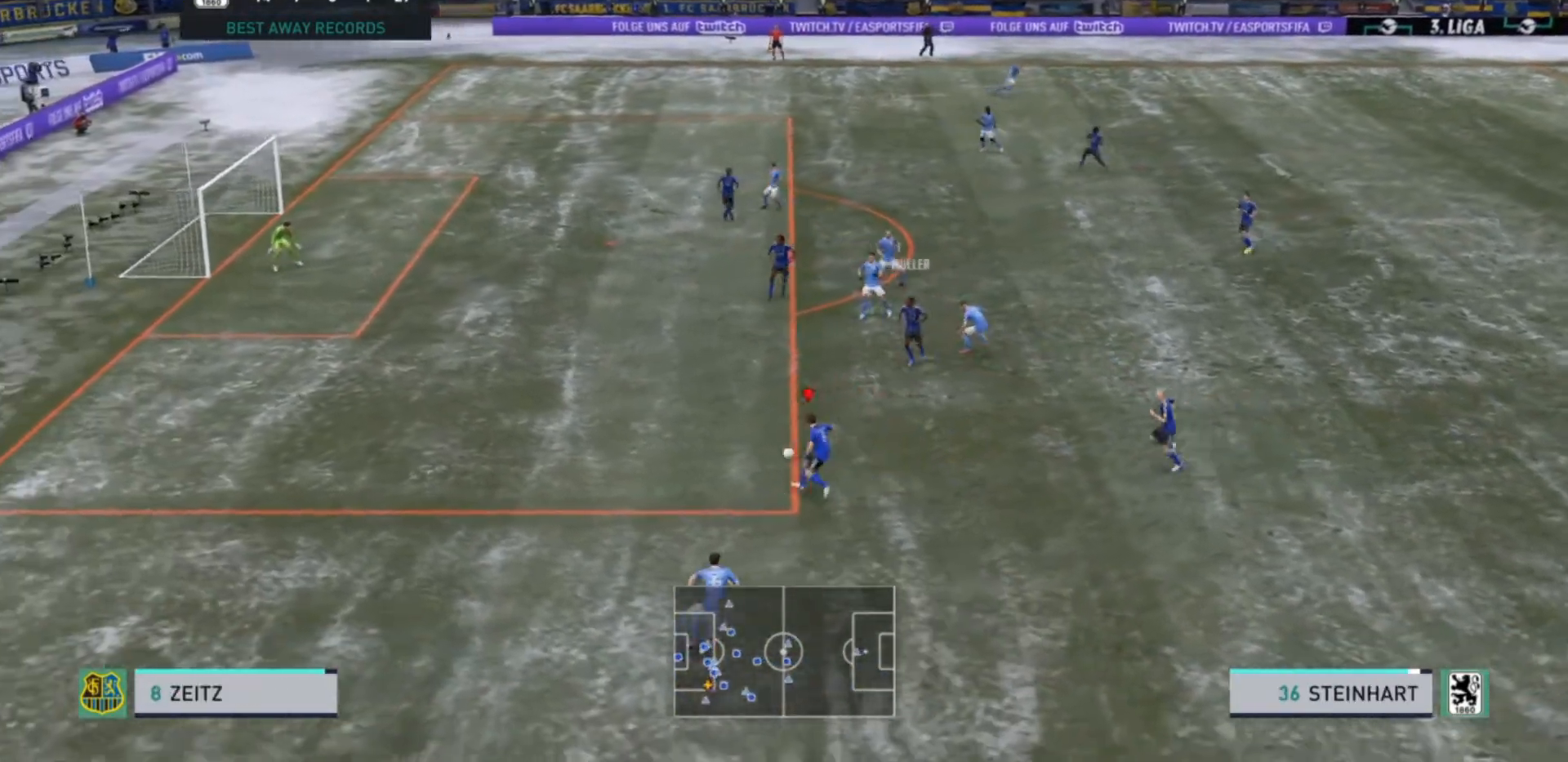
{"buttons": [], "left_stick": "center", "right_stick": "center", "events": [[133, "CROSS", "up"], [467, "left_stick", "center"]]}
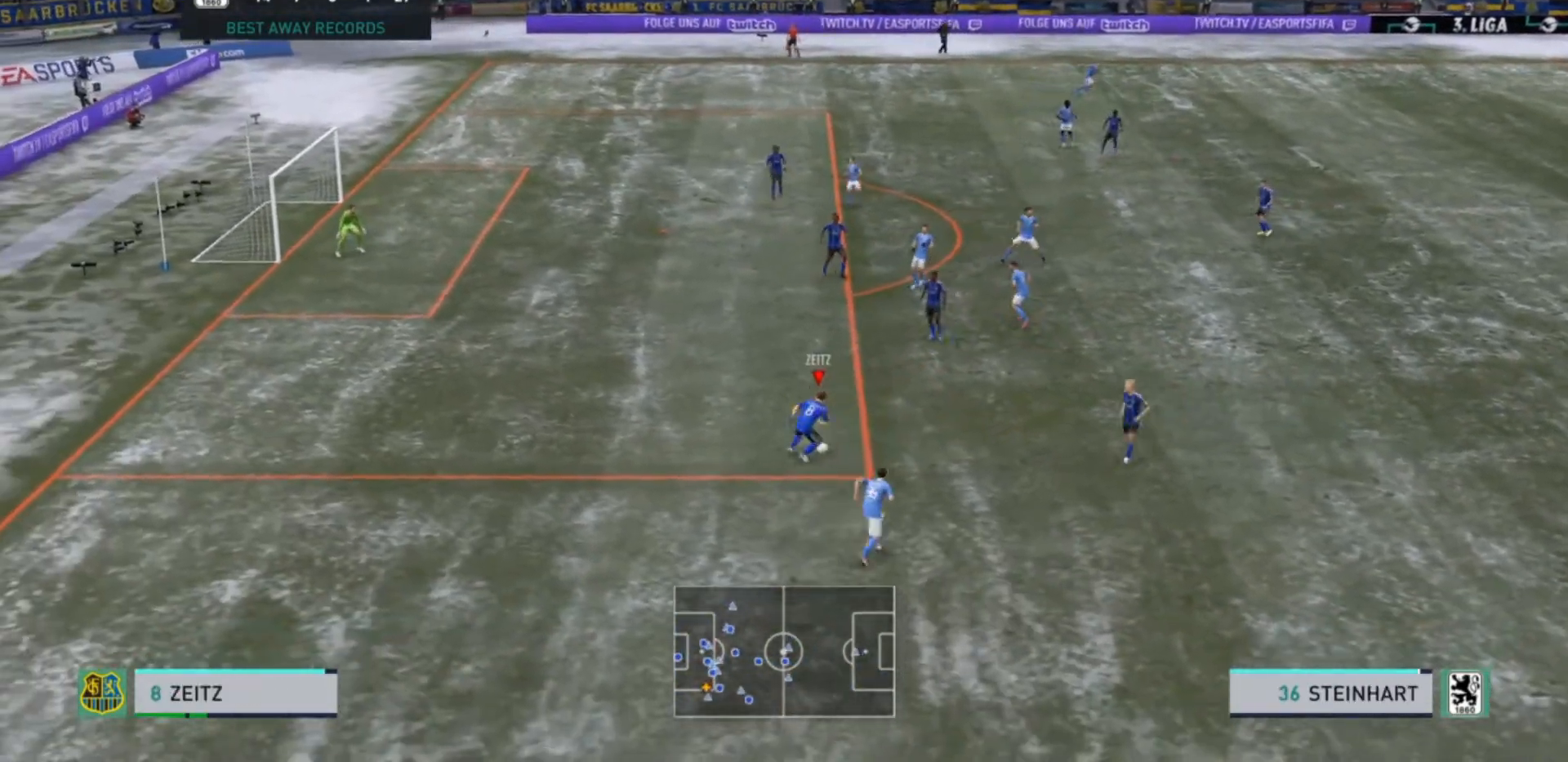
{"buttons": [], "left_stick": "up-right", "right_stick": "center", "events": [[133, "left_stick", "up-right"]]}
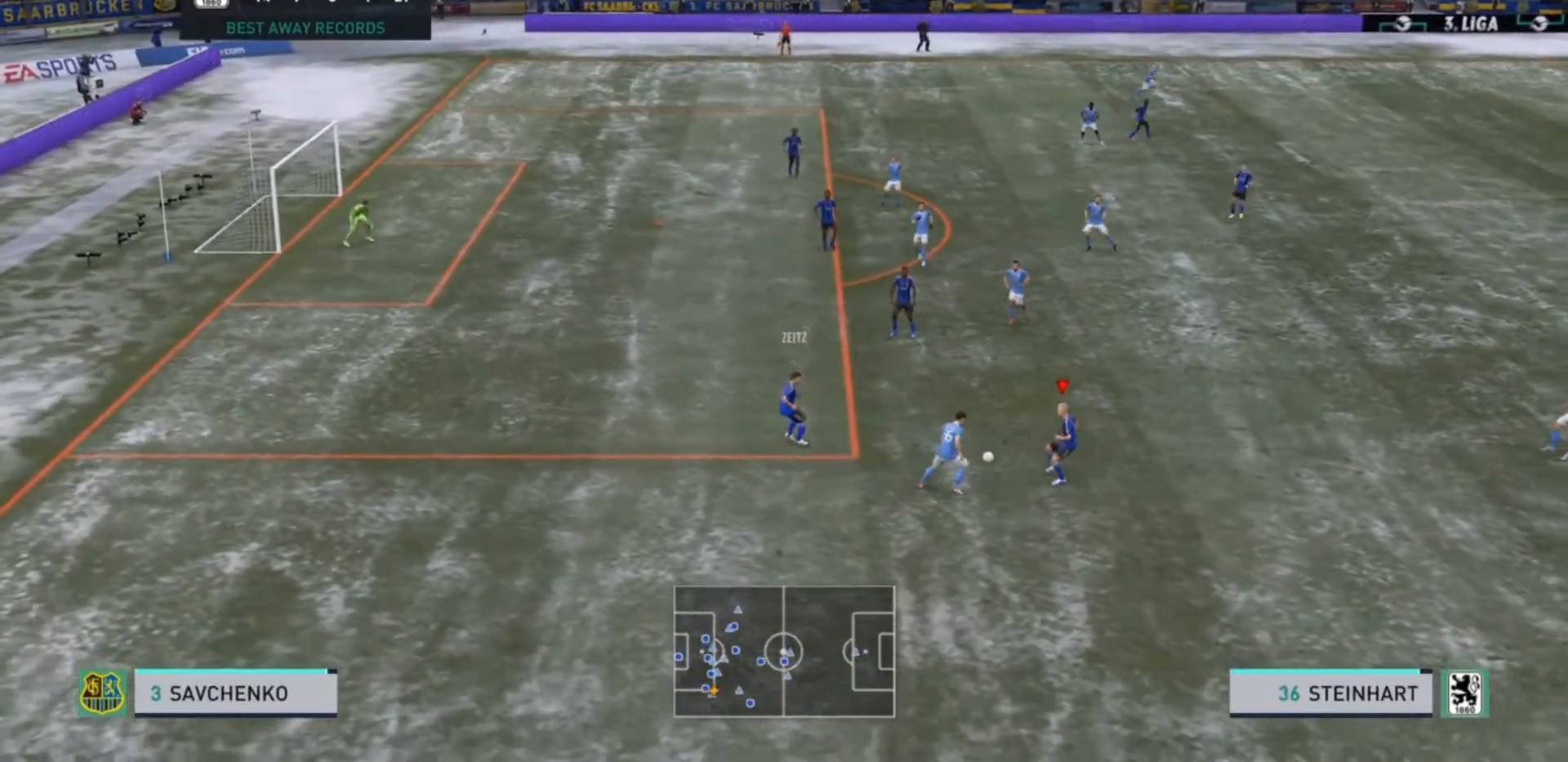
{"buttons": ["L2"], "left_stick": "down-right", "right_stick": "center", "events": [[100, "left_stick", "right"], [200, "L2", "down"], [400, "left_stick", "down-right"]]}
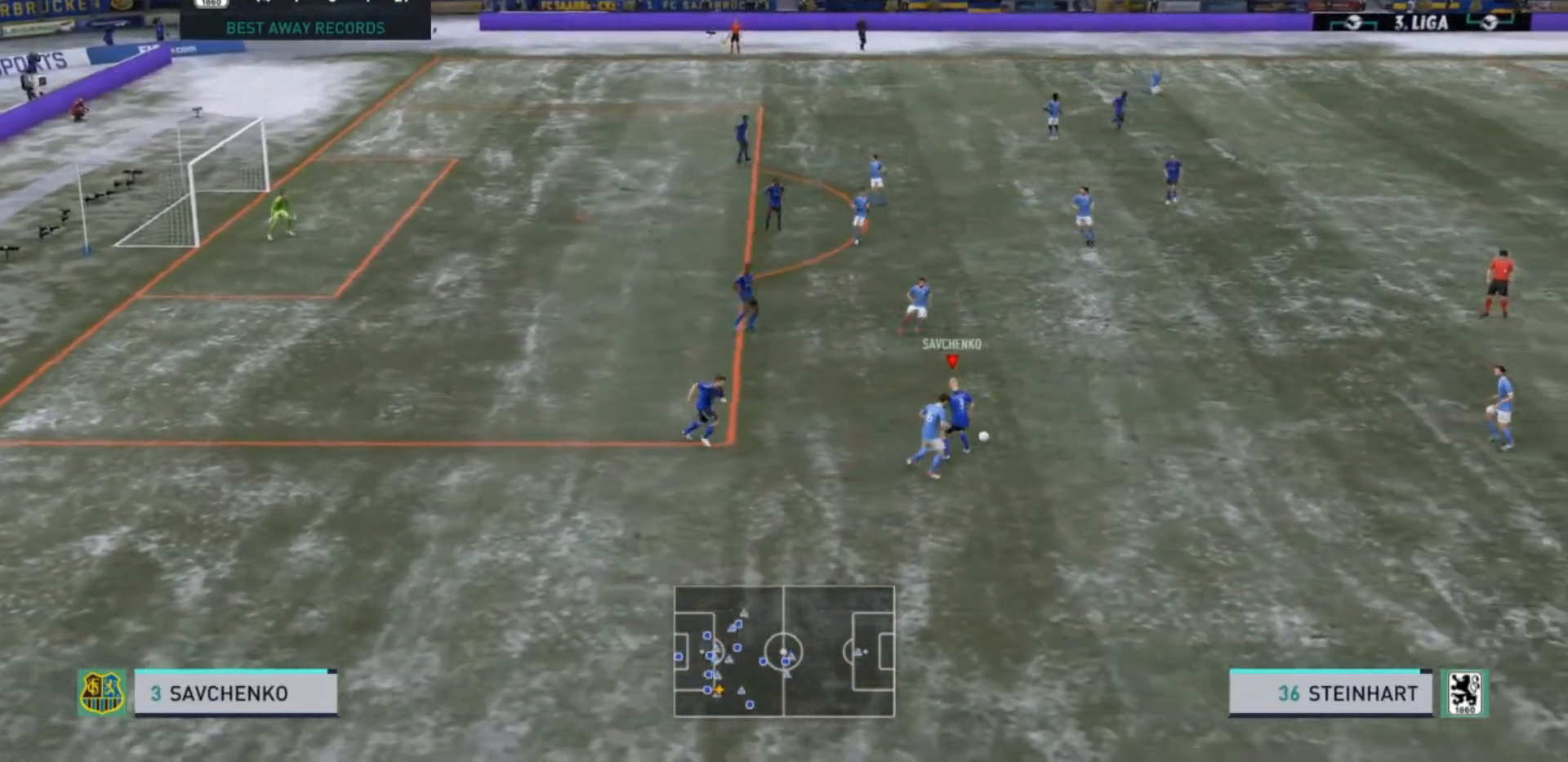
{"buttons": ["L2"], "left_stick": "up-right", "right_stick": "center", "events": [[100, "left_stick", "right"], [233, "left_stick", "up-right"], [300, "CROSS", "down"], [467, "CROSS", "up"]]}
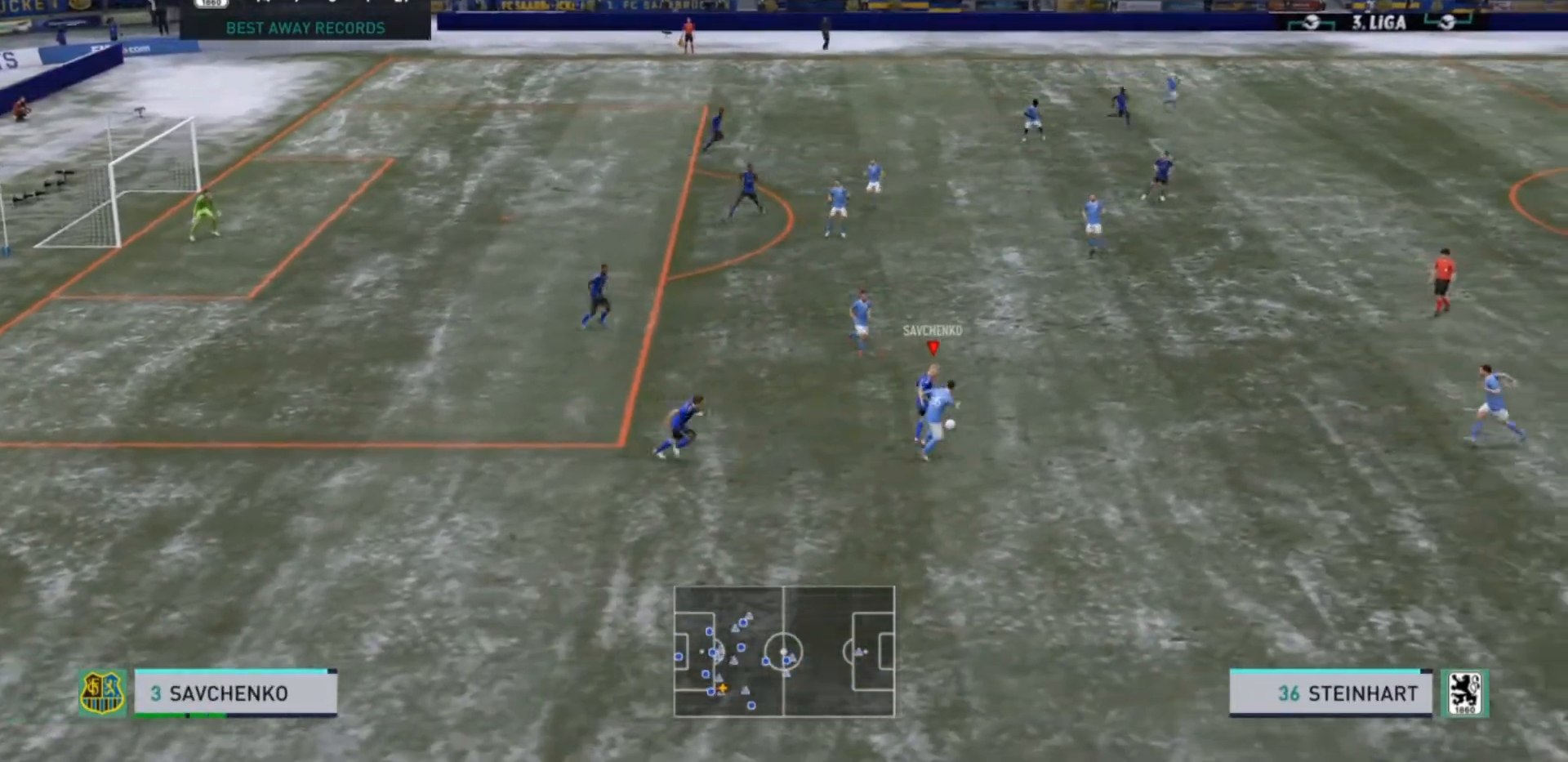
{"buttons": [], "left_stick": "right", "right_stick": "center", "events": [[33, "L2", "up"], [200, "left_stick", "right"]]}
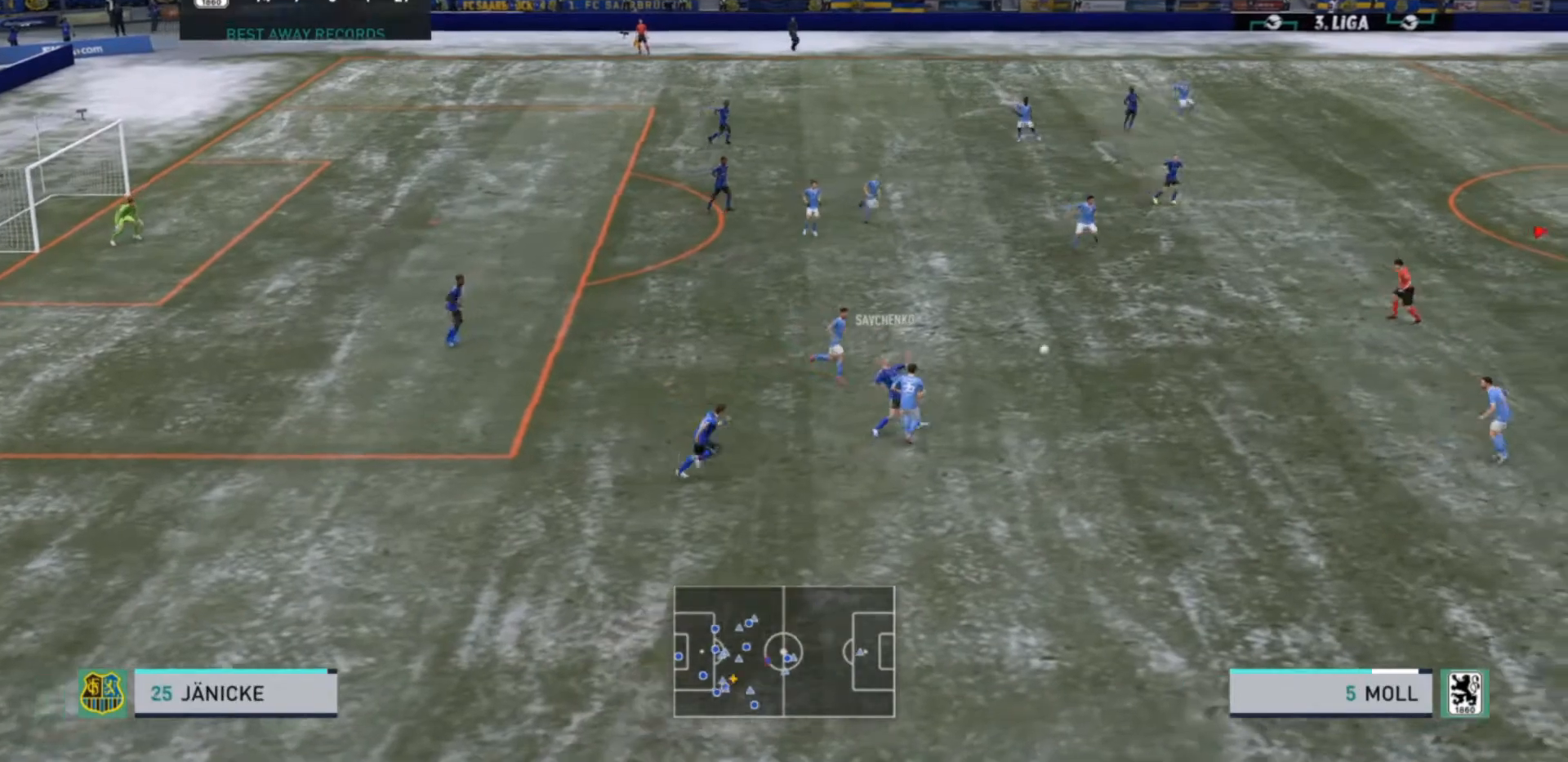
{"buttons": [], "left_stick": "center", "right_stick": "center", "events": [[500, "left_stick", "center"]]}
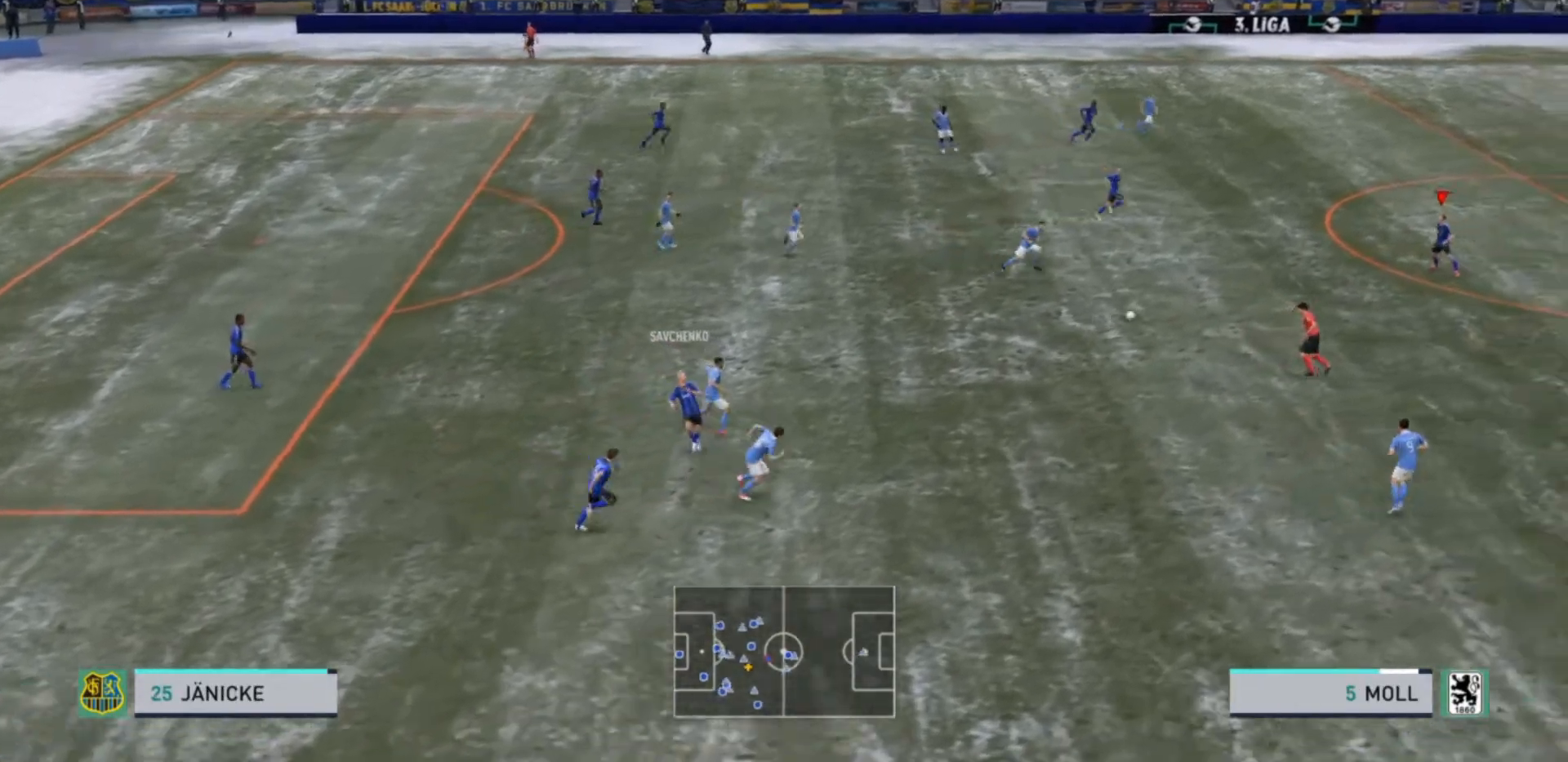
{"buttons": ["TRIANGLE"], "left_stick": "up-right", "right_stick": "center", "events": [[400, "TRIANGLE", "down"], [433, "left_stick", "up-right"]]}
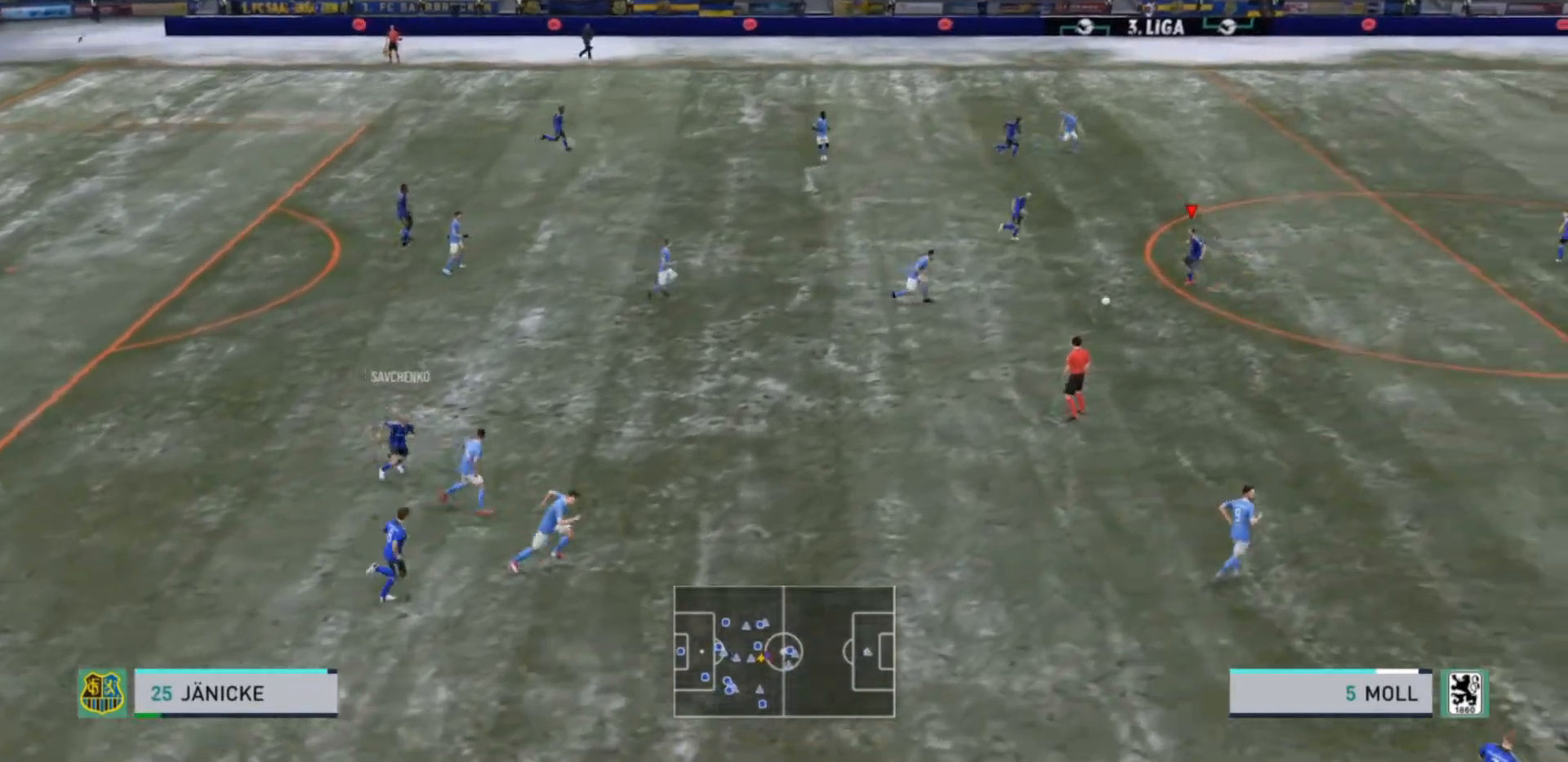
{"buttons": [], "left_stick": "right", "right_stick": "center", "events": [[33, "TRIANGLE", "up"], [500, "left_stick", "right"]]}
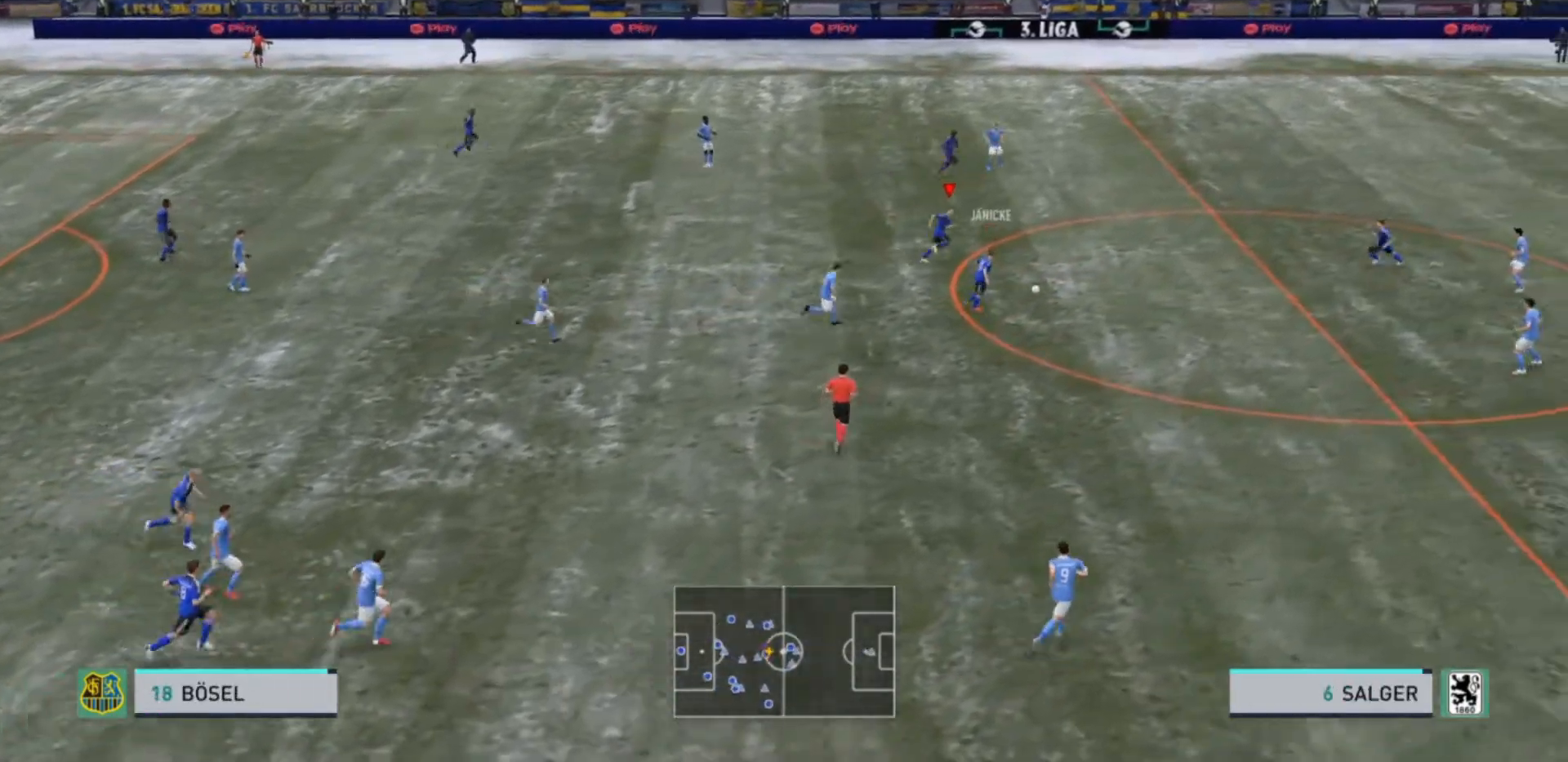
{"buttons": [], "left_stick": "right", "right_stick": "center", "events": []}
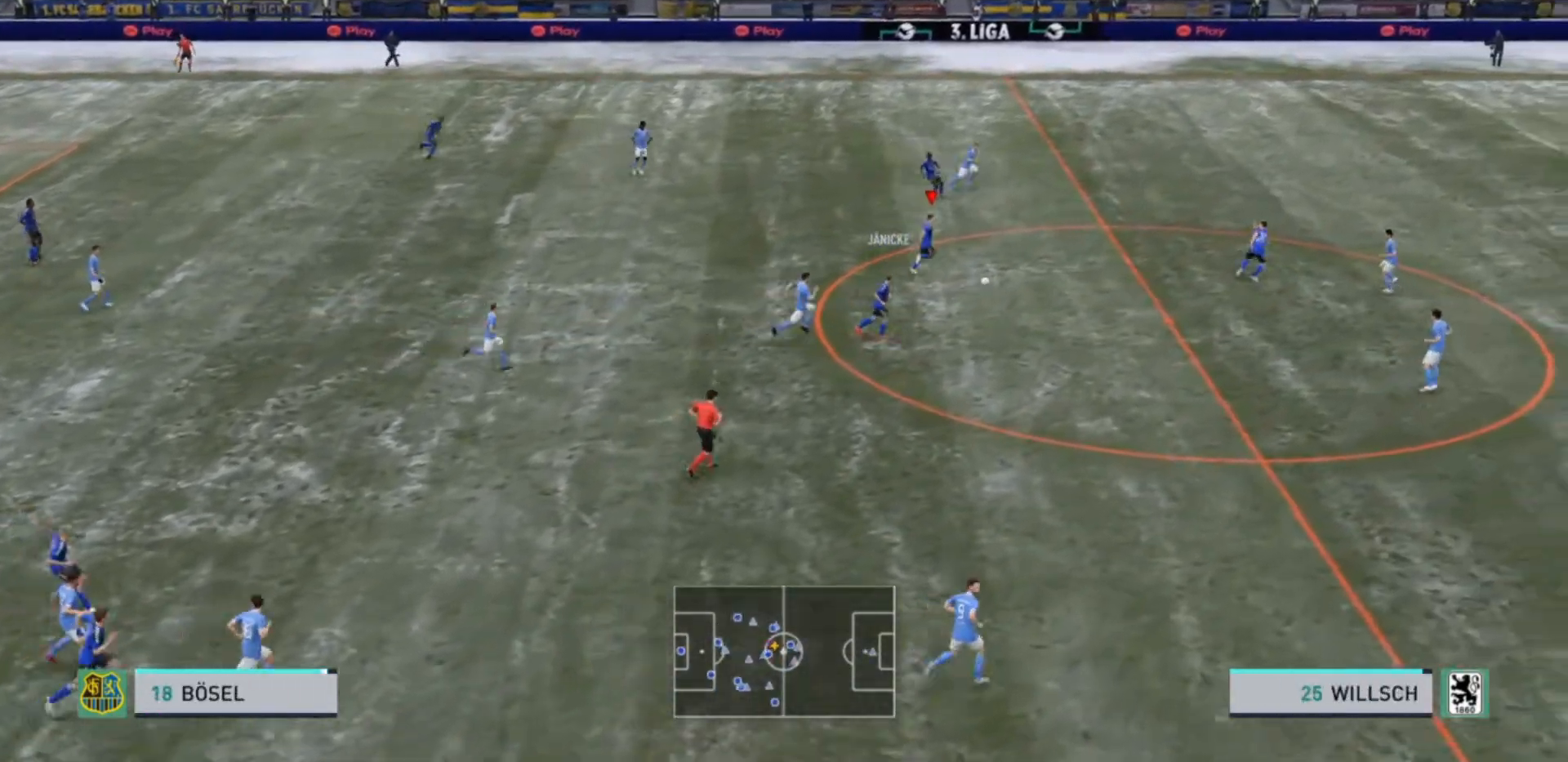
{"buttons": [], "left_stick": "right", "right_stick": "center", "events": []}
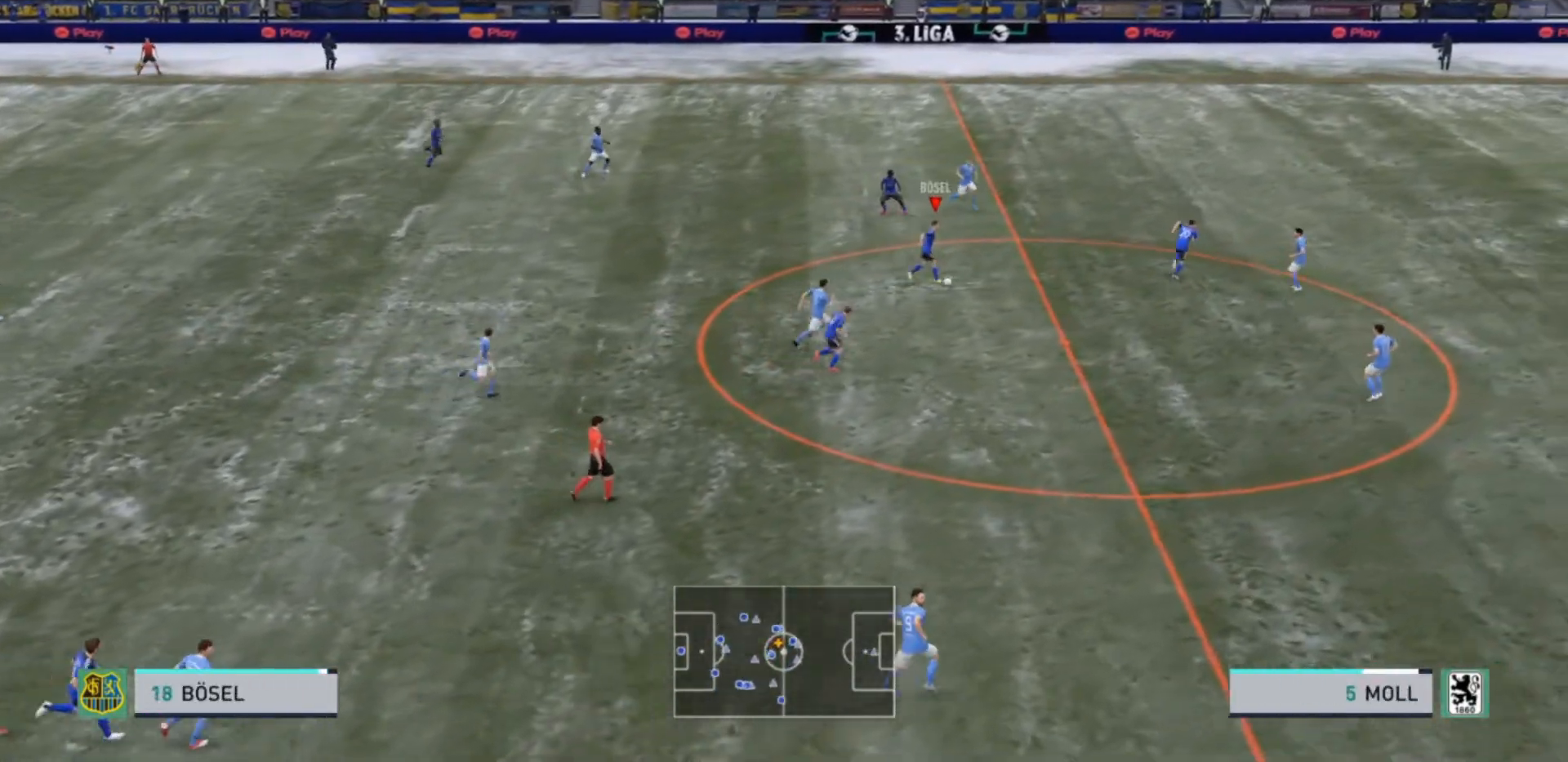
{"buttons": [], "left_stick": "up-right", "right_stick": "center", "events": [[67, "left_stick", "up-right"], [100, "TRIANGLE", "down"], [133, "R1", "down"], [333, "R1", "up"], [433, "TRIANGLE", "up"]]}
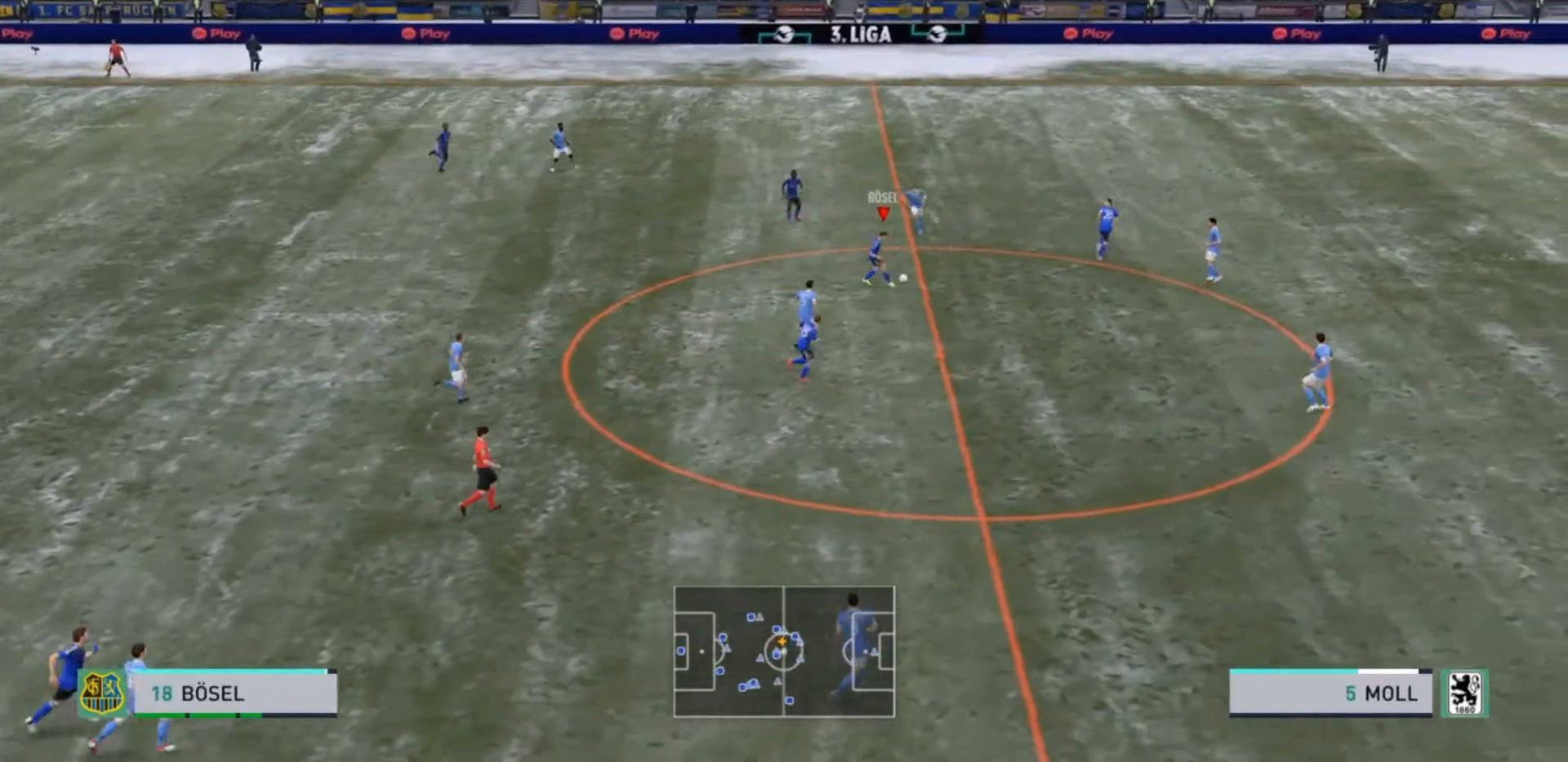
{"buttons": ["R2"], "left_stick": "right", "right_stick": "center", "events": [[133, "left_stick", "center"], [300, "R2", "down"], [367, "left_stick", "up-right"], [500, "left_stick", "right"]]}
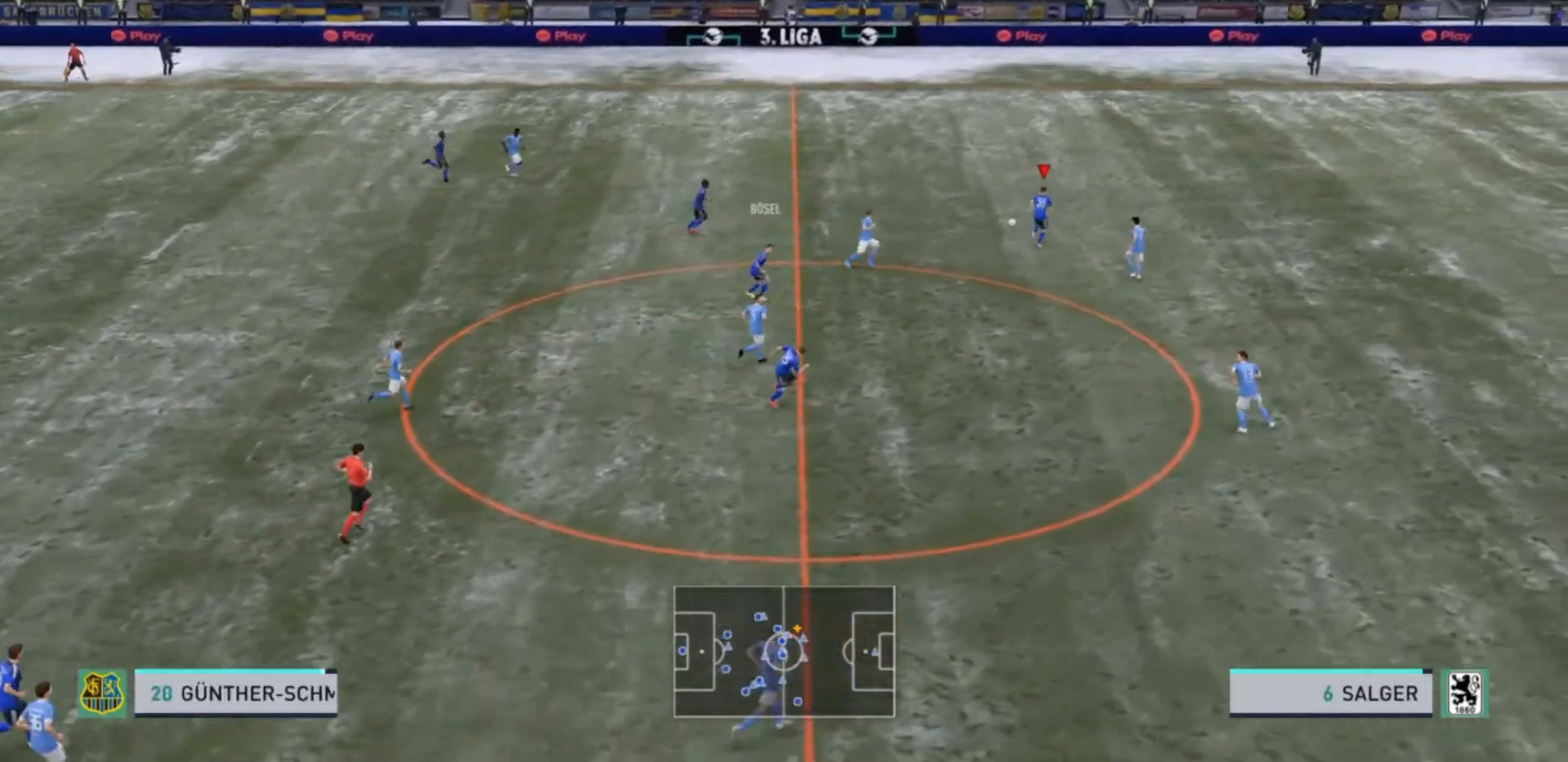
{"buttons": ["R2"], "left_stick": "right", "right_stick": "center", "events": []}
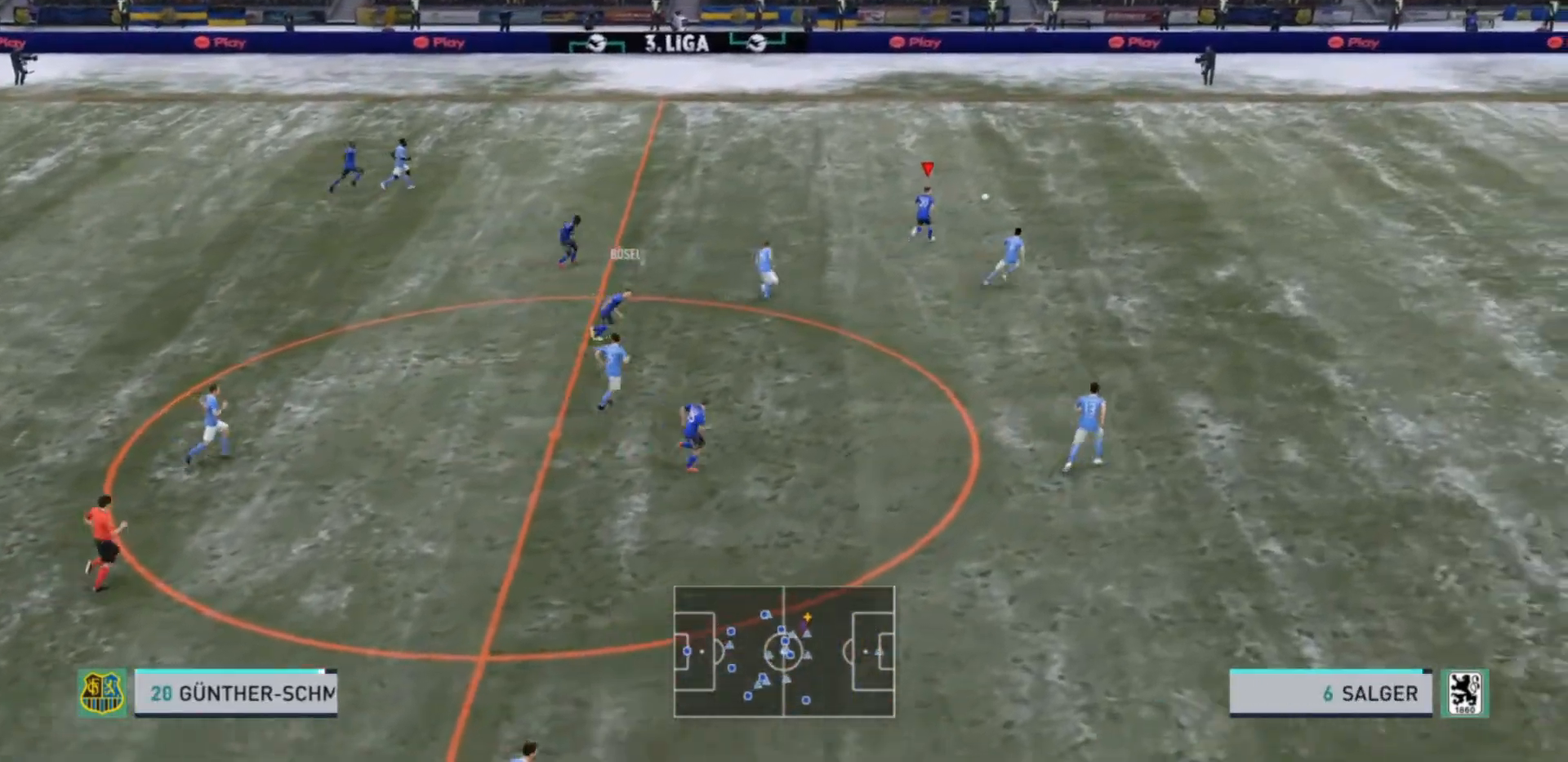
{"buttons": ["R2"], "left_stick": "right", "right_stick": "center", "events": []}
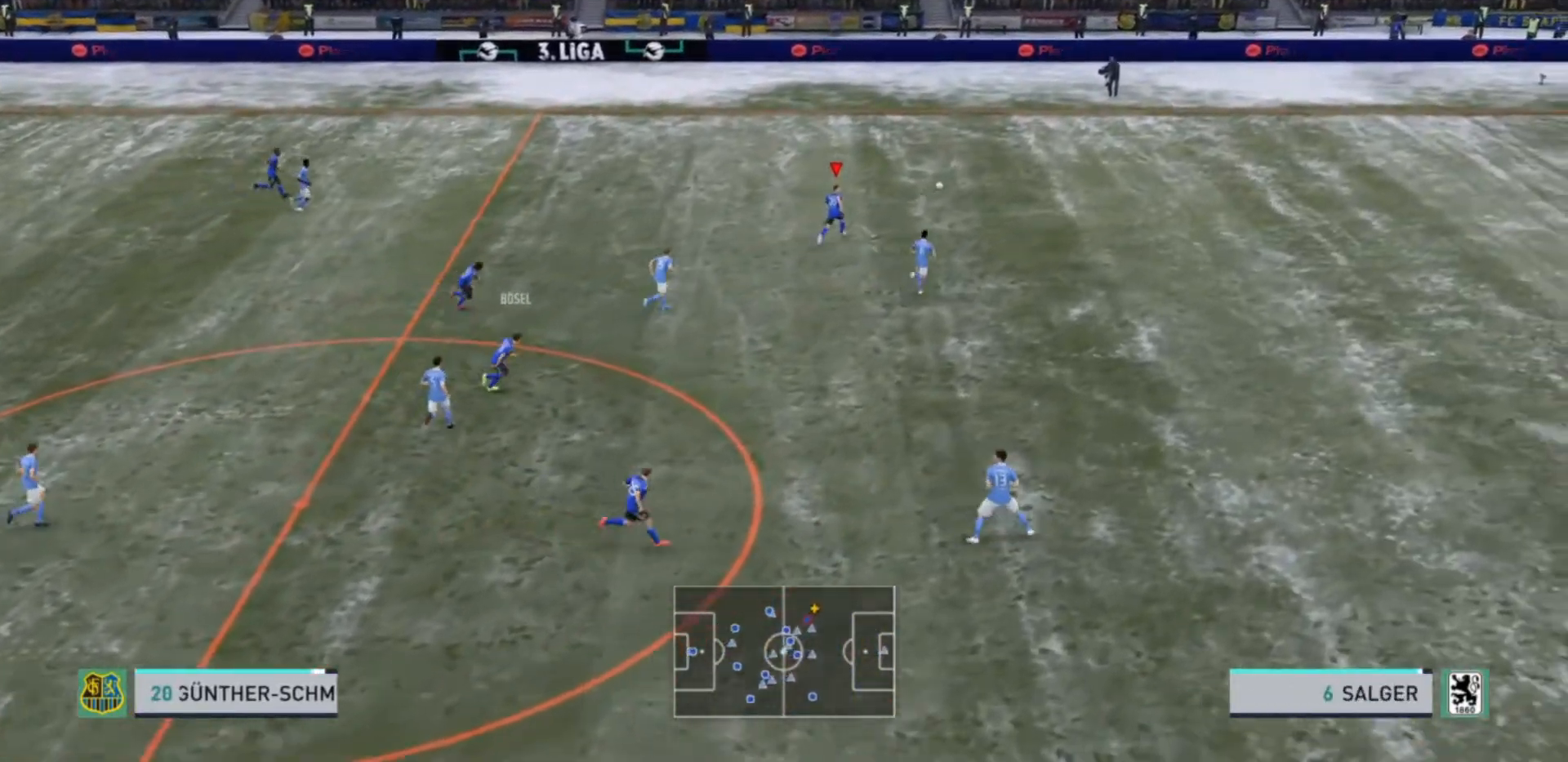
{"buttons": ["R2"], "left_stick": "right", "right_stick": "center", "events": []}